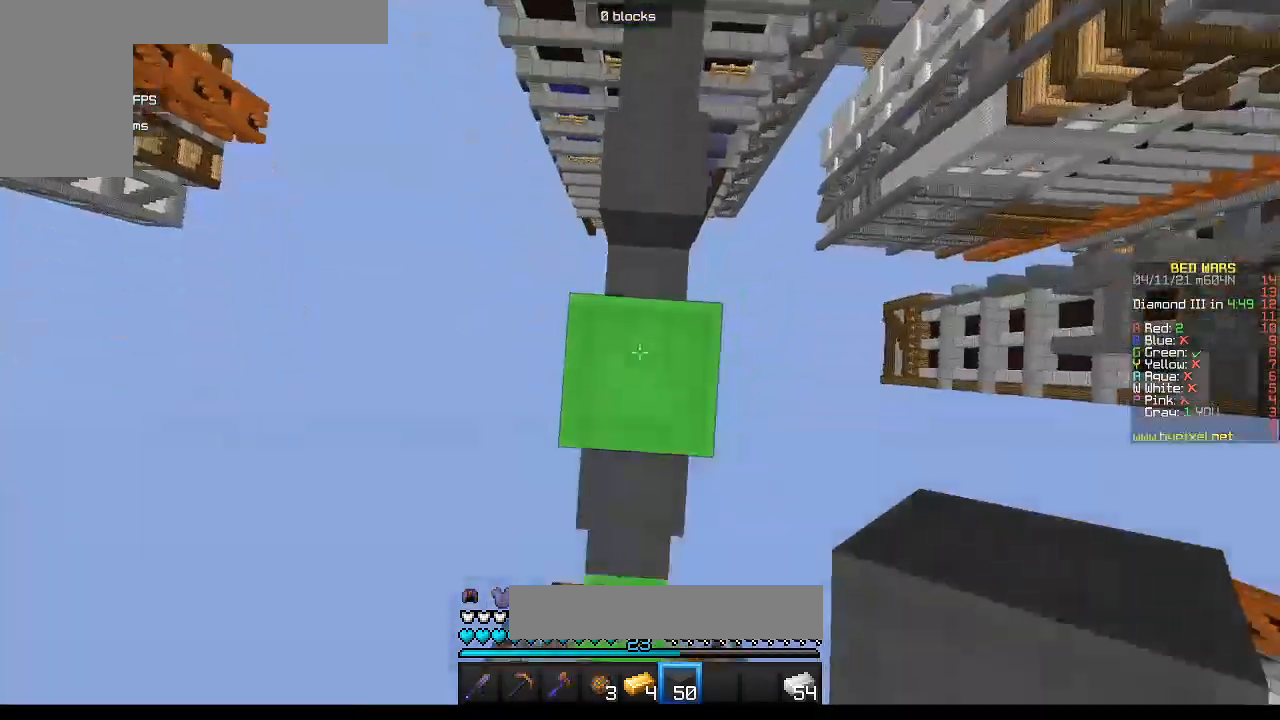
Gameplay with keyboard and mouse; each line is a JSON object with the keys and mouse buttons held at the frame after it. "events" lists presses ("down") and releases ("up") of "a", "d", "s", "w", "mouse_left" and "mouse_right" between this image and that frame as [ms after this image, input, new state], when the widget could be followed in between. "mouse_left", "mouse_right" = the "left", "right" buttons of the "mouse" list. No other keys are recorded. Fast repeated clicks can show as one long hold. Mouse movement is not recorded.
{"keys": [], "mouse": [], "events": [[217, "mouse_right", "down"], [367, "mouse_right", "up"]]}
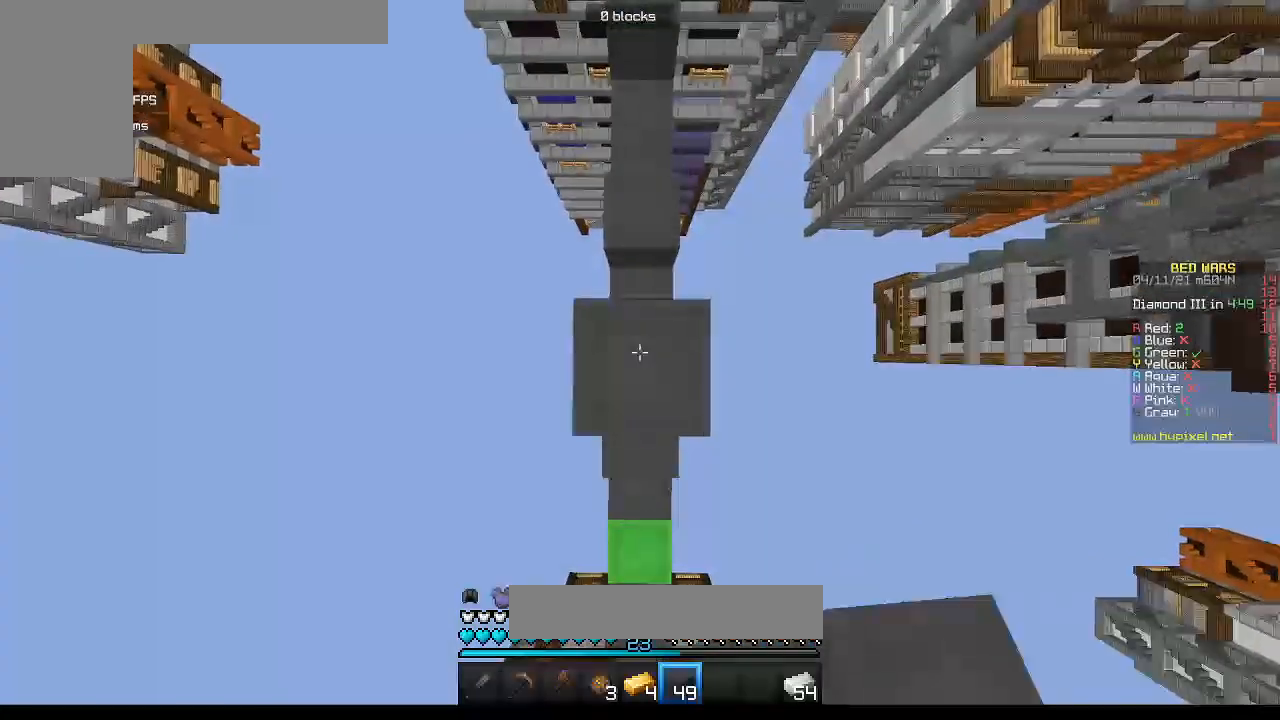
{"keys": [], "mouse": [], "events": [[183, "mouse_right", "down"], [333, "mouse_right", "up"]]}
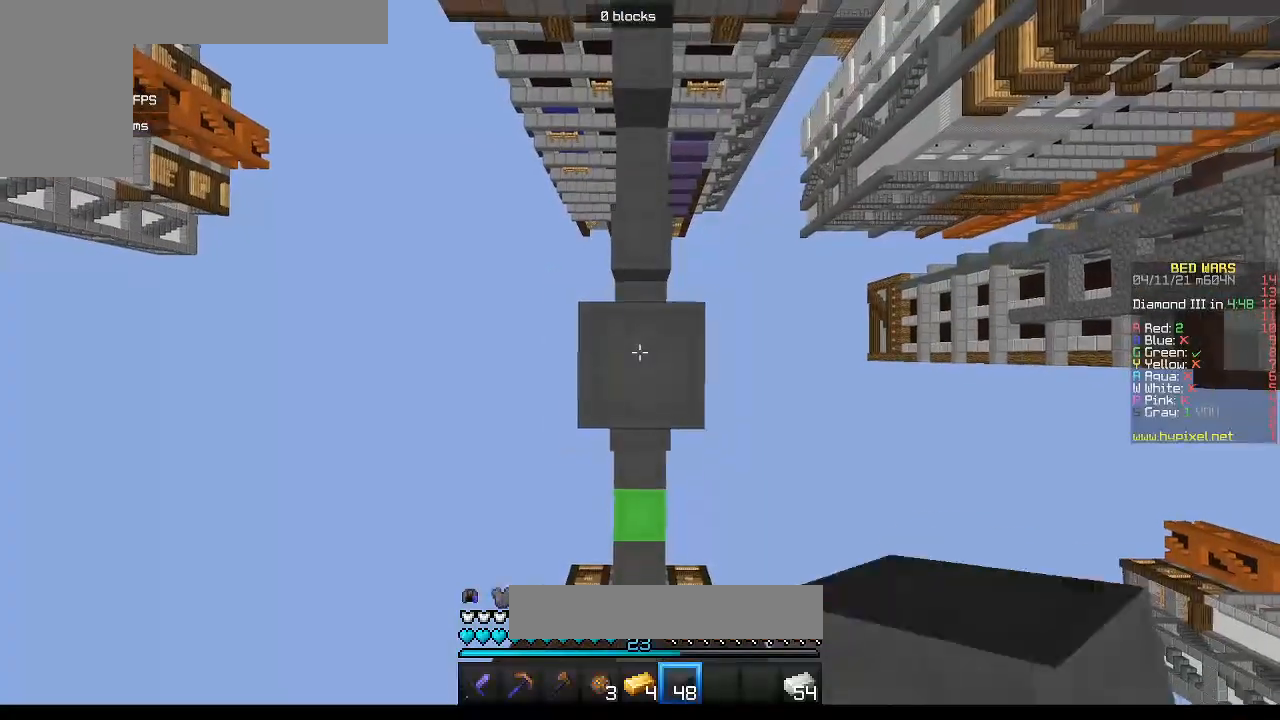
{"keys": [], "mouse": [], "events": [[133, "mouse_right", "down"], [300, "mouse_right", "up"]]}
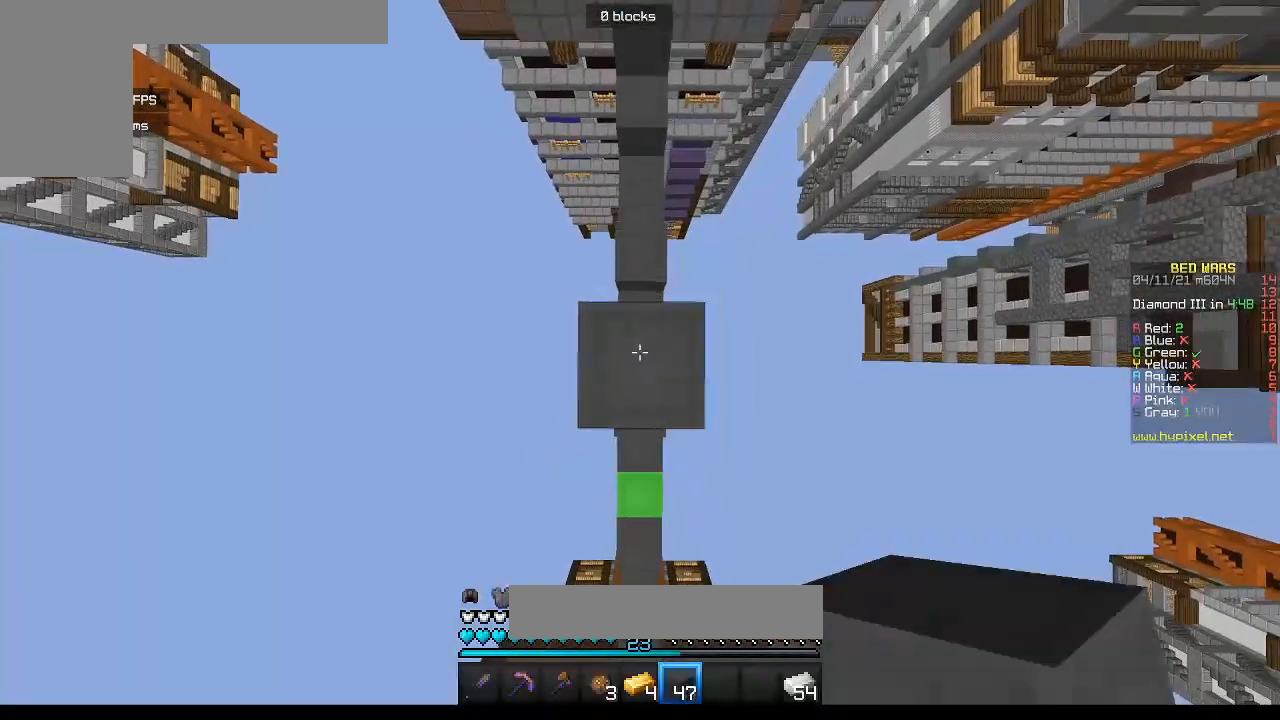
{"keys": [], "mouse": [], "events": [[117, "mouse_right", "down"], [267, "mouse_right", "up"]]}
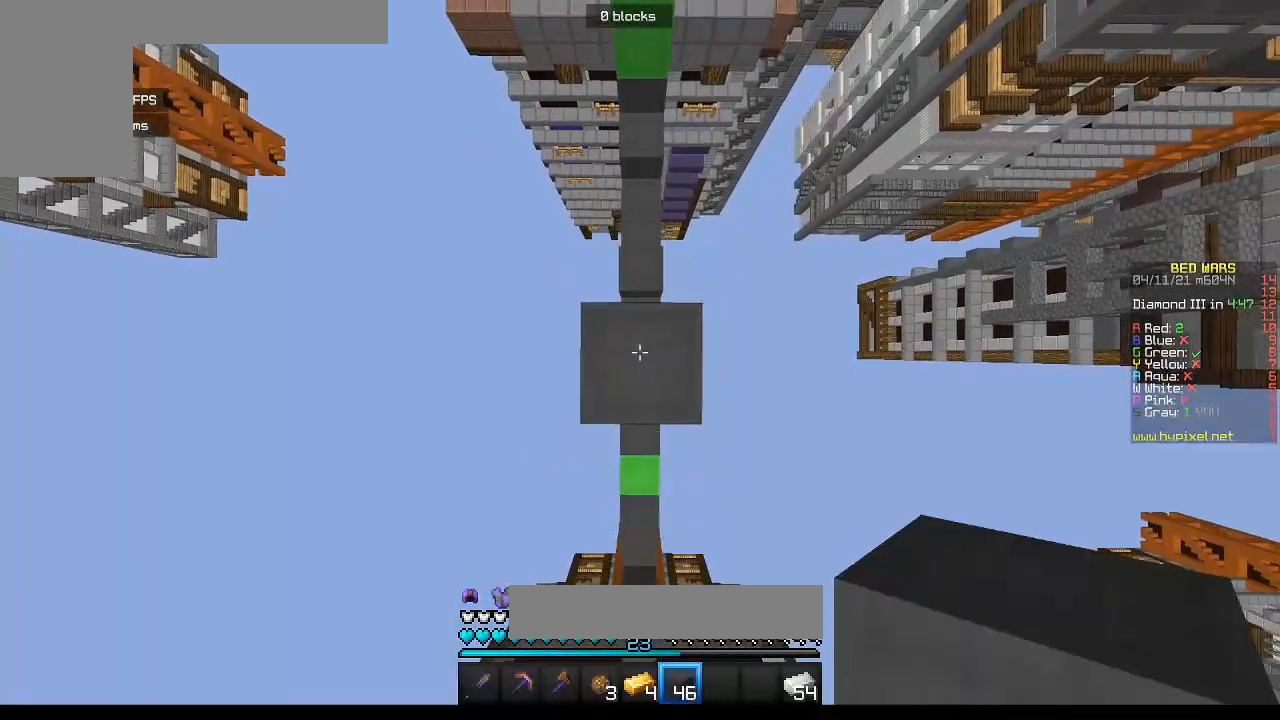
{"keys": [], "mouse": [], "events": [[83, "mouse_right", "down"], [233, "mouse_right", "up"]]}
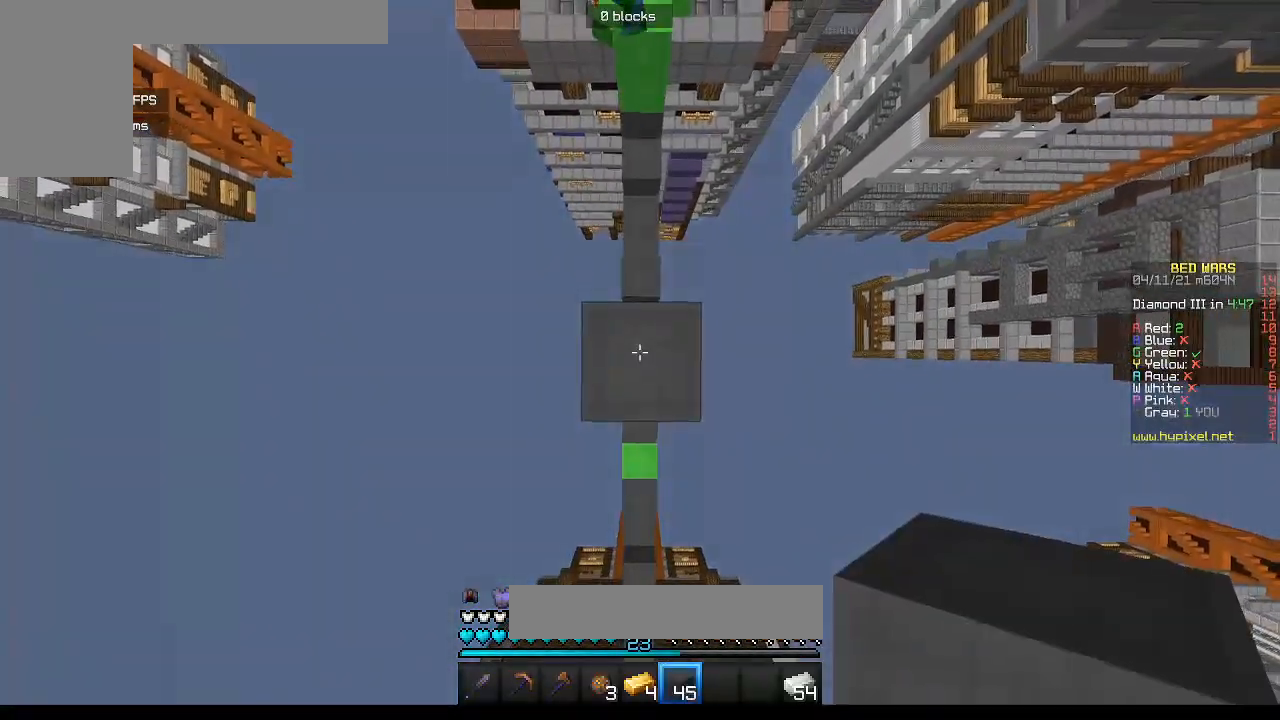
{"keys": [], "mouse": [], "events": [[50, "mouse_right", "down"], [183, "mouse_right", "up"]]}
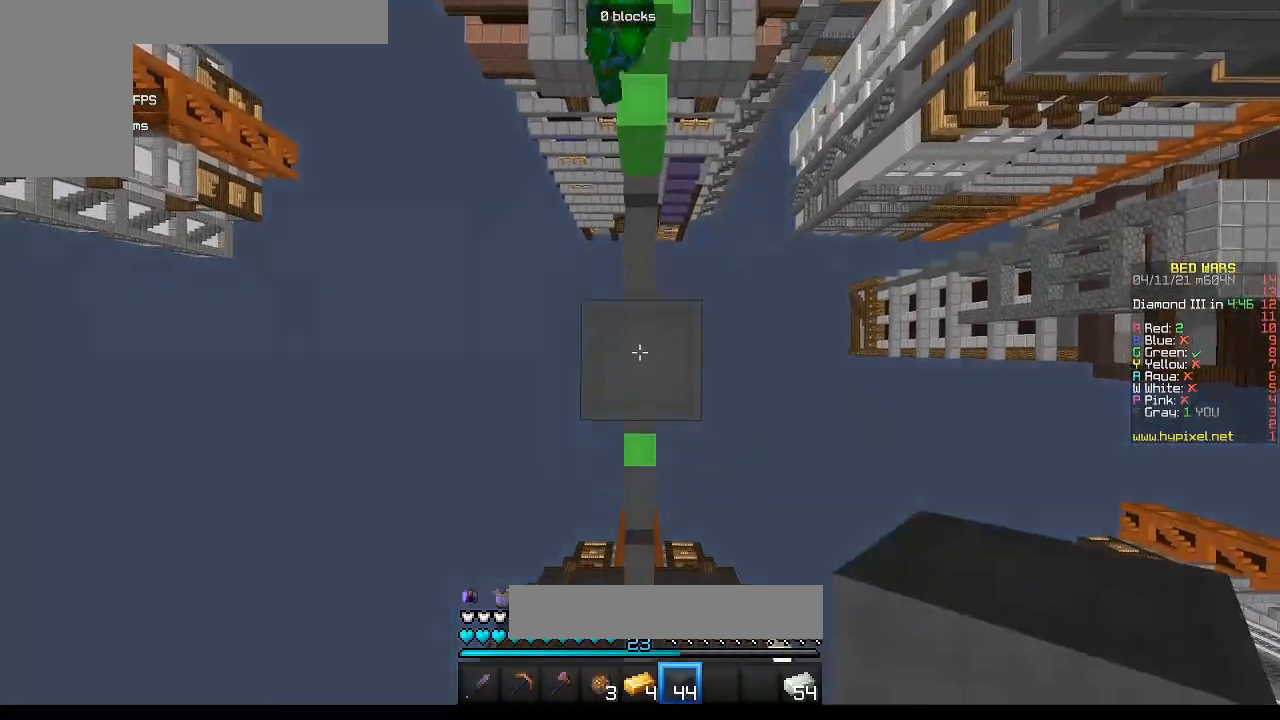
{"keys": [], "mouse": ["right"], "events": [[17, "mouse_right", "down"], [200, "mouse_right", "up"], [467, "mouse_right", "down"]]}
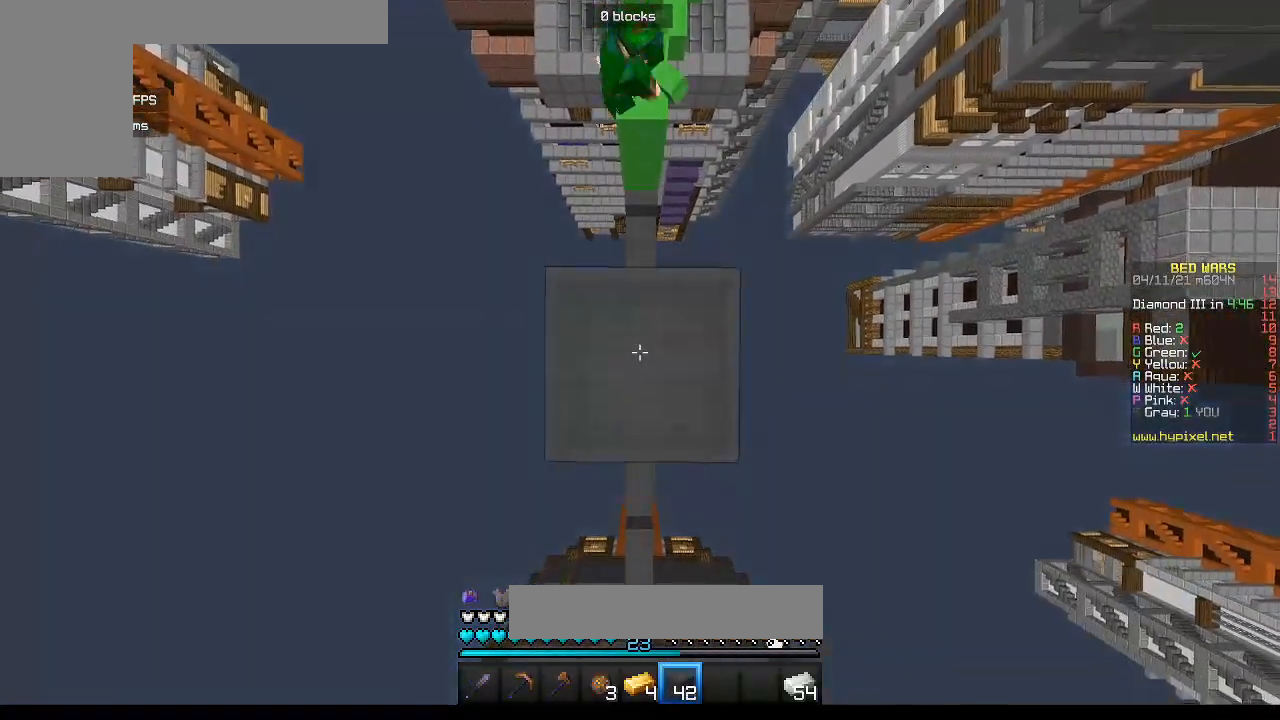
{"keys": [], "mouse": ["right"], "events": [[150, "mouse_right", "up"], [383, "mouse_right", "down"]]}
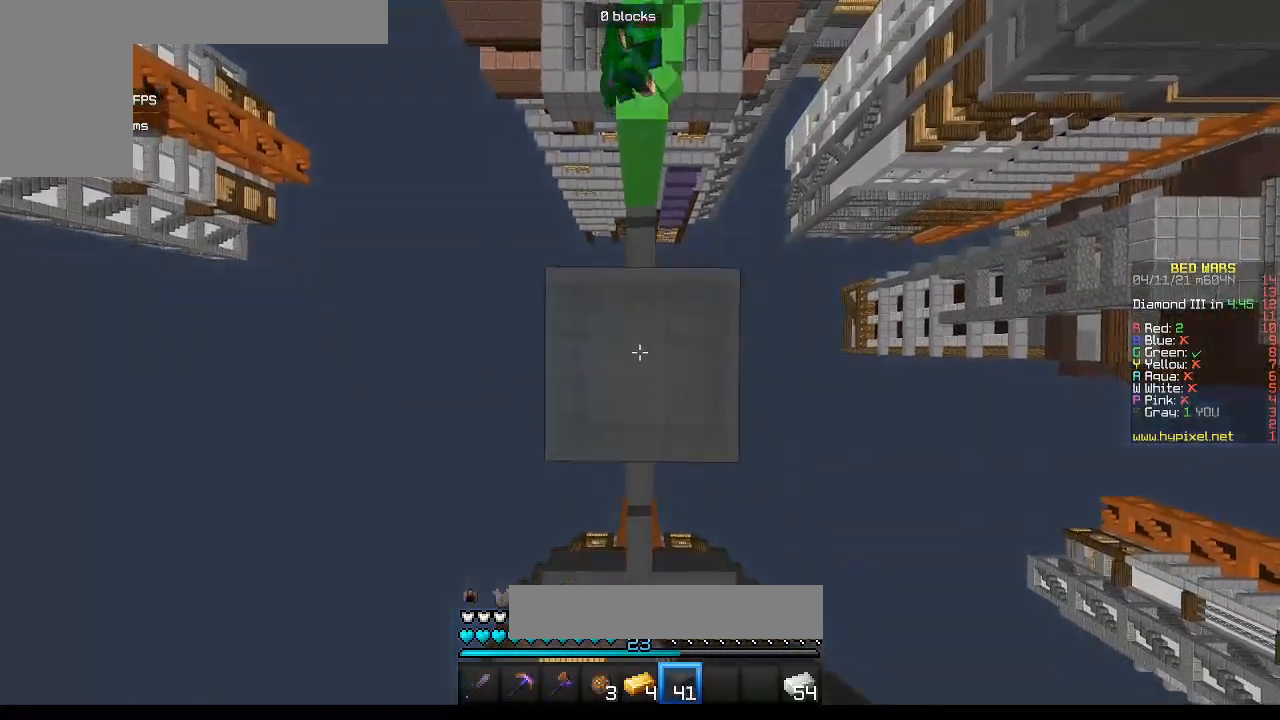
{"keys": [], "mouse": [], "events": [[50, "mouse_right", "up"]]}
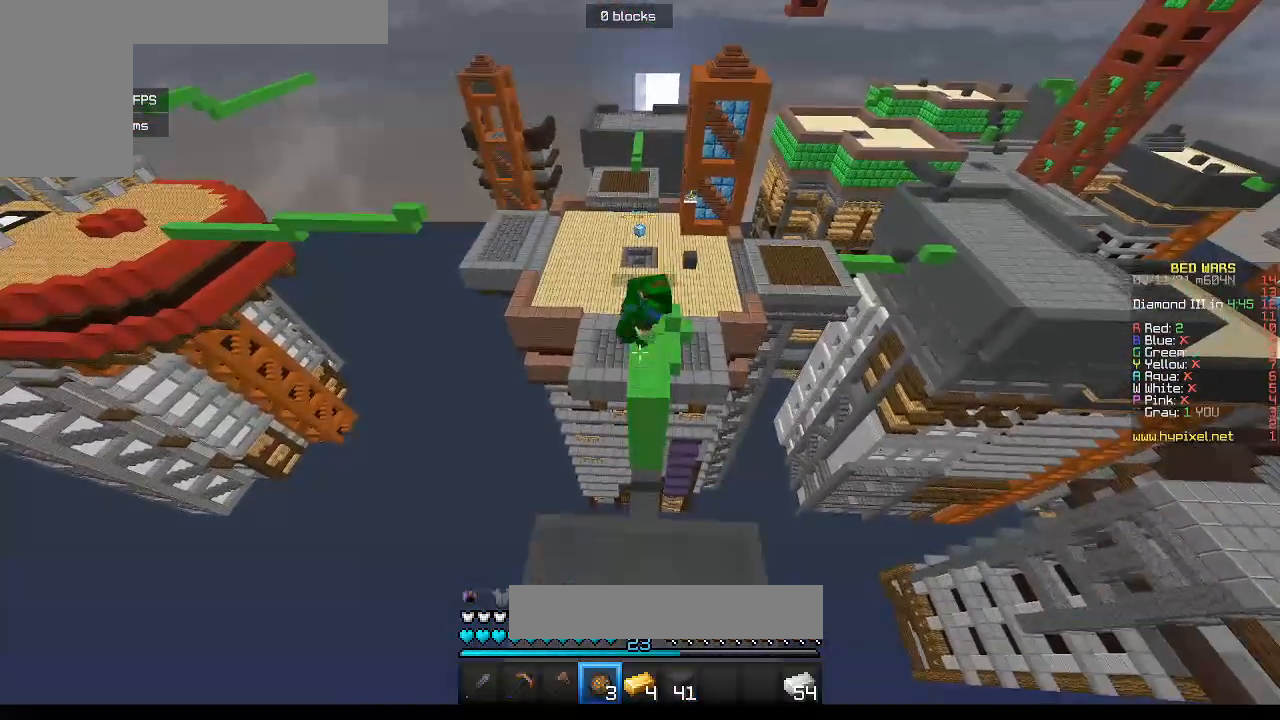
{"keys": [], "mouse": [], "events": []}
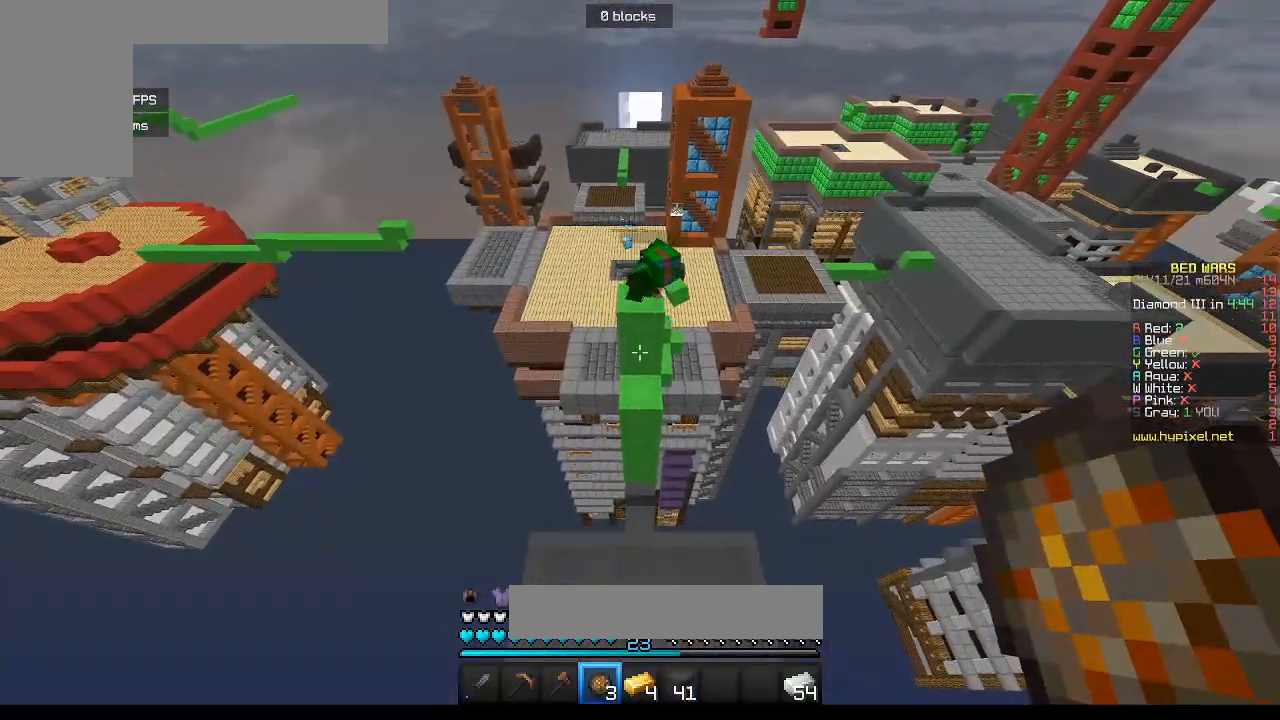
{"keys": [], "mouse": [], "events": [[117, "mouse_right", "down"], [283, "mouse_right", "up"]]}
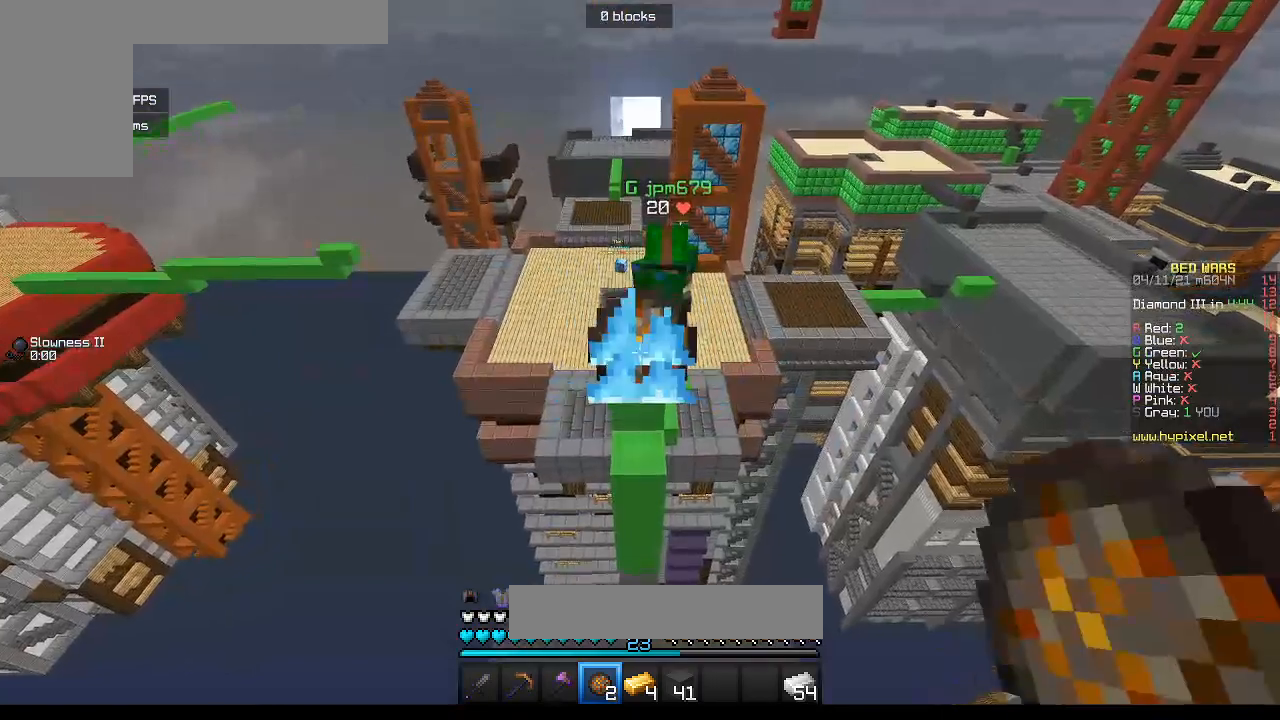
{"keys": [], "mouse": [], "events": []}
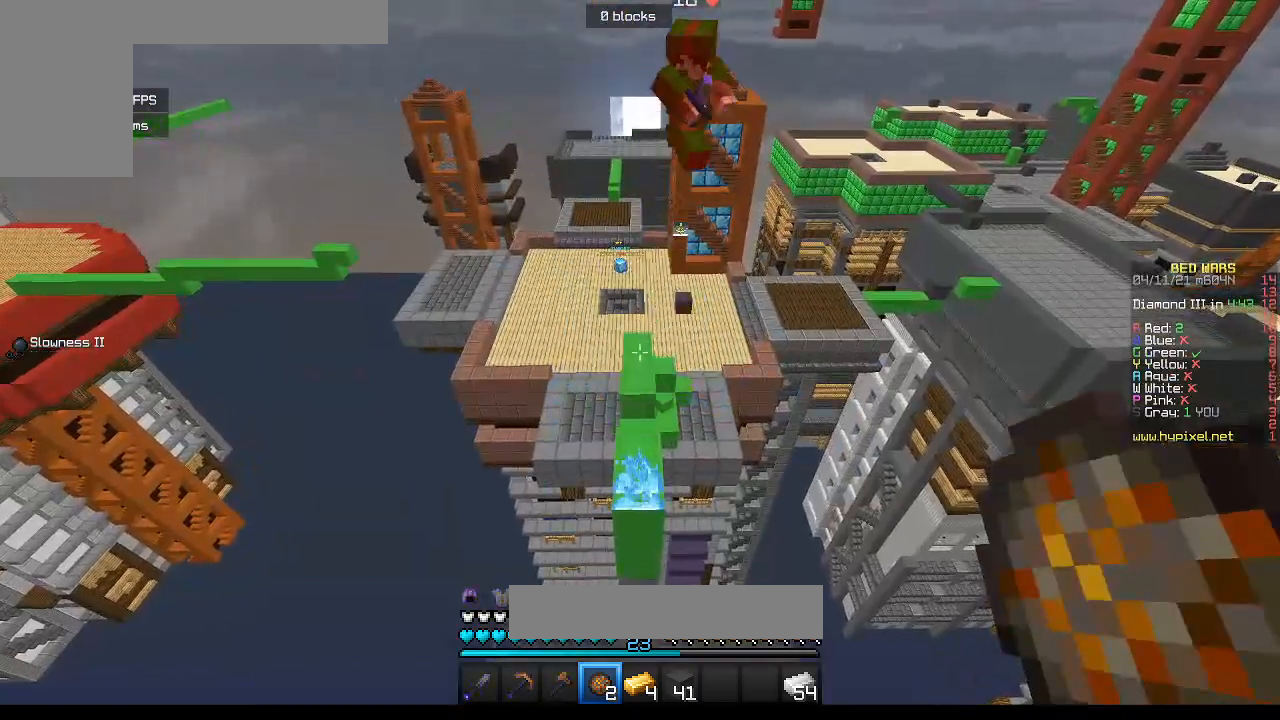
{"keys": [], "mouse": [], "events": []}
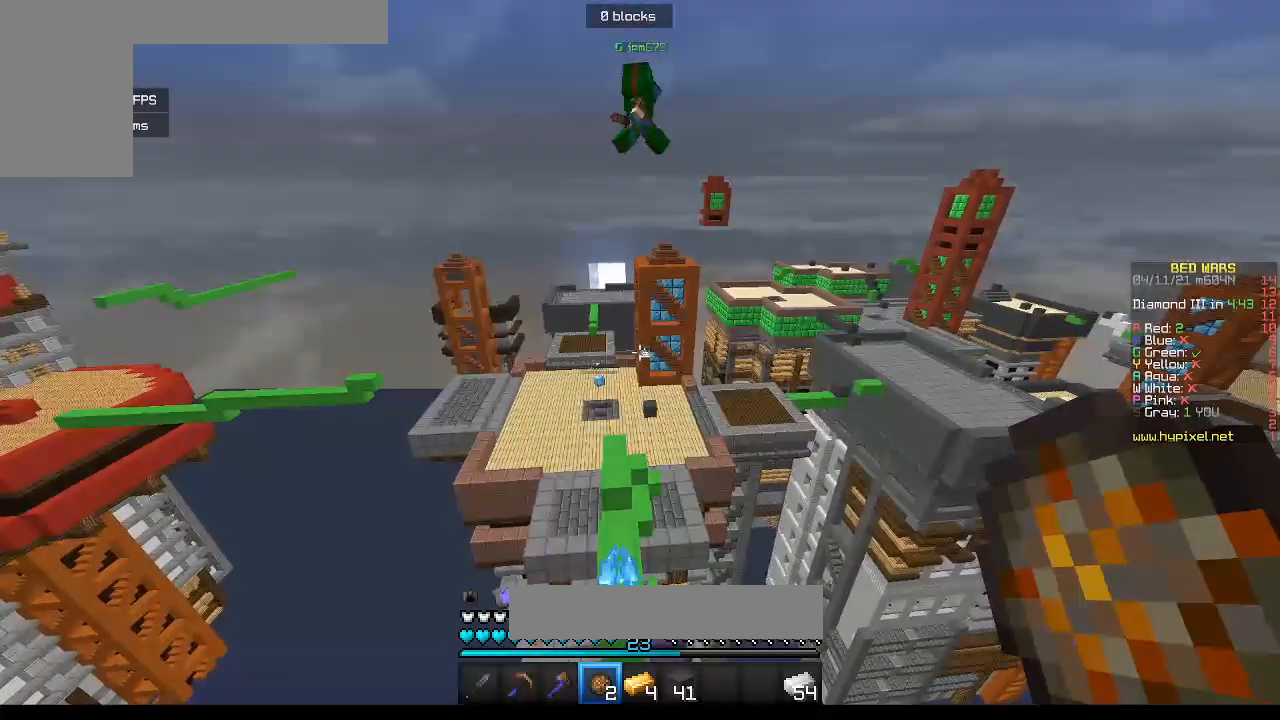
{"keys": [], "mouse": [], "events": []}
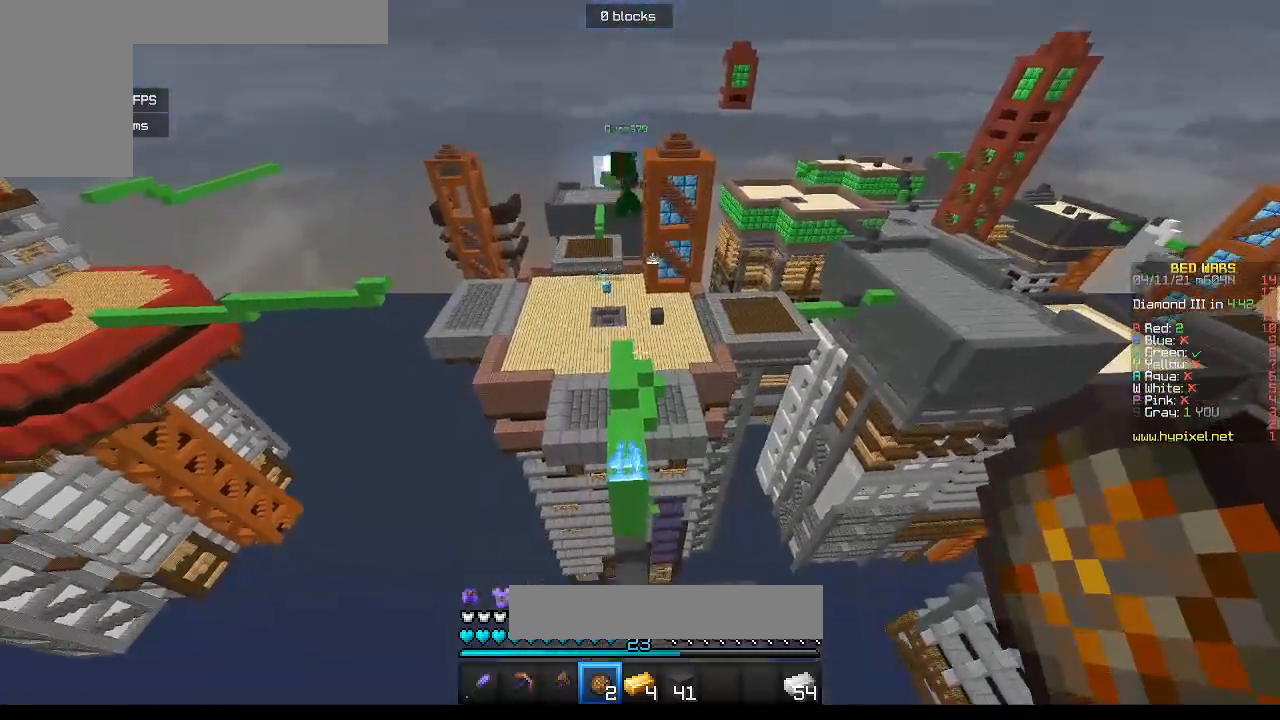
{"keys": [], "mouse": [], "events": []}
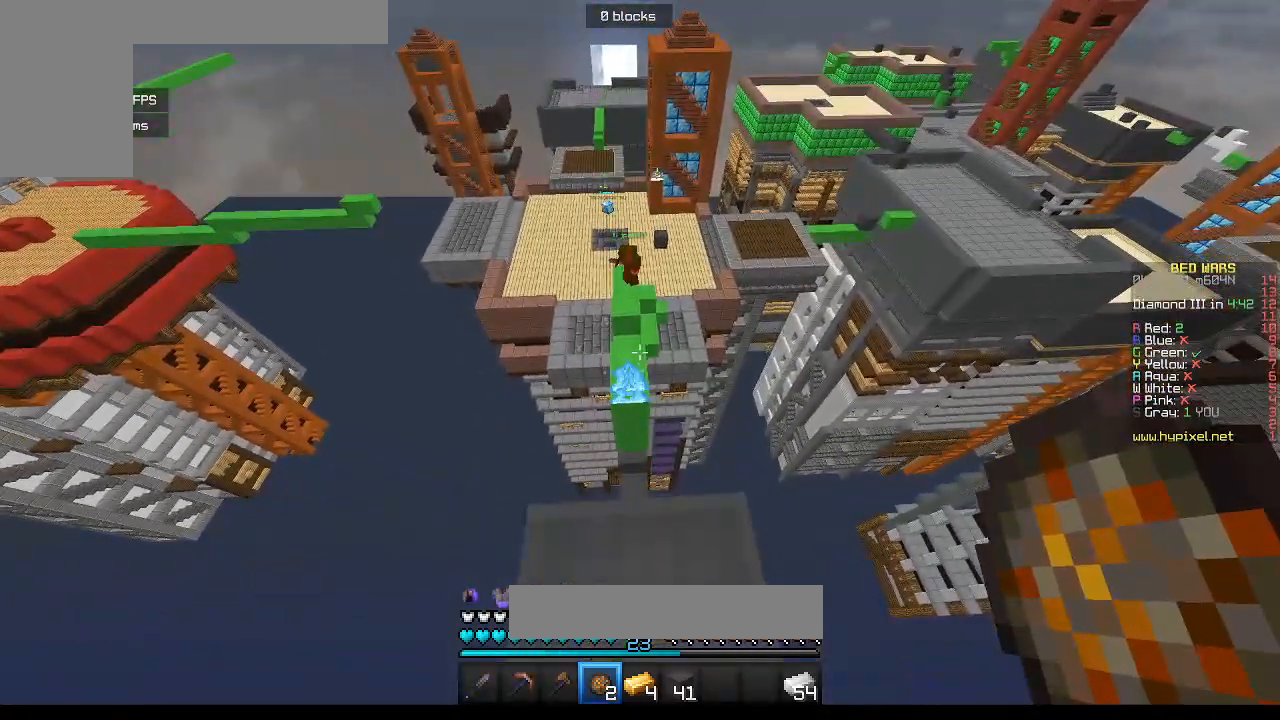
{"keys": [], "mouse": ["right"], "events": [[400, "mouse_right", "down"]]}
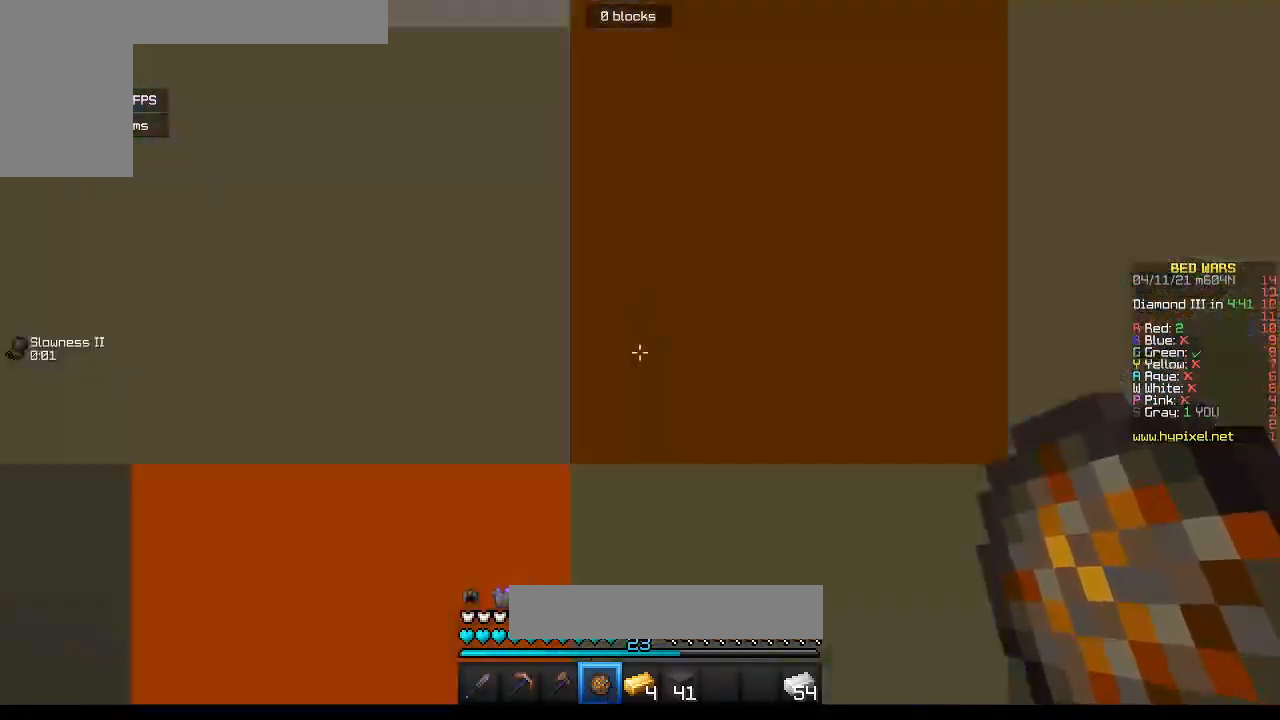
{"keys": [], "mouse": [], "events": [[50, "mouse_right", "up"]]}
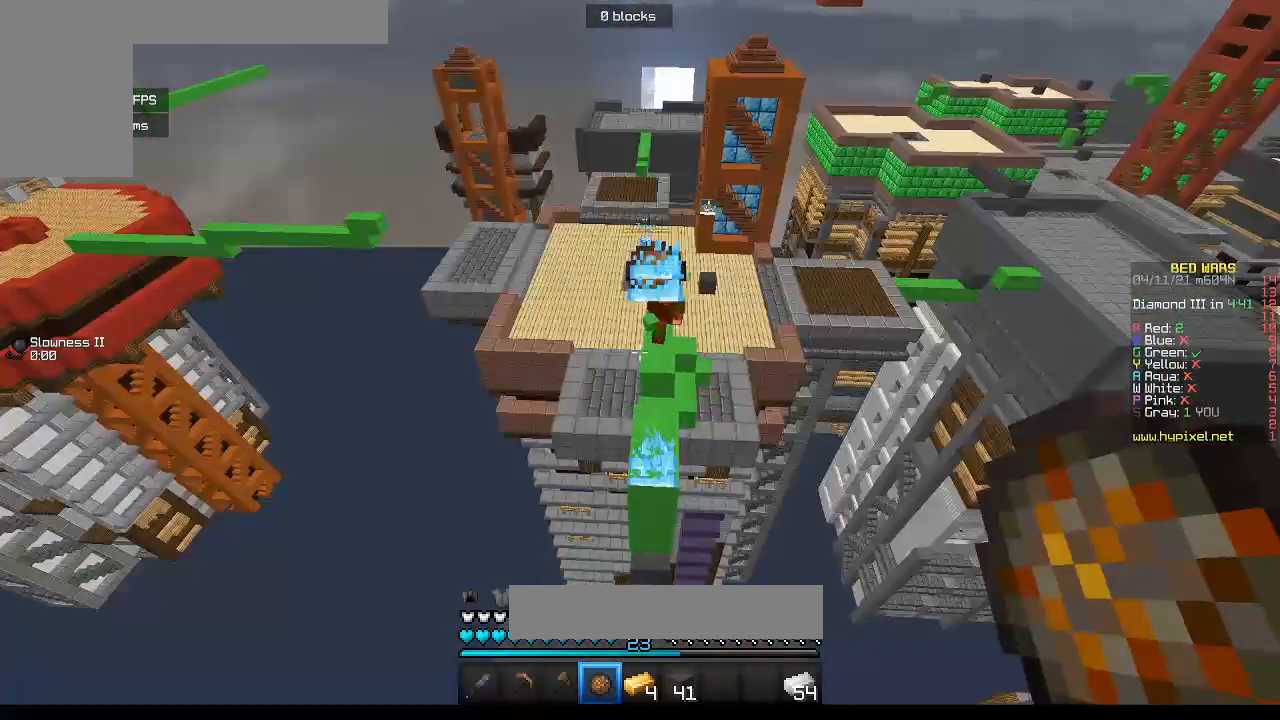
{"keys": [], "mouse": [], "events": []}
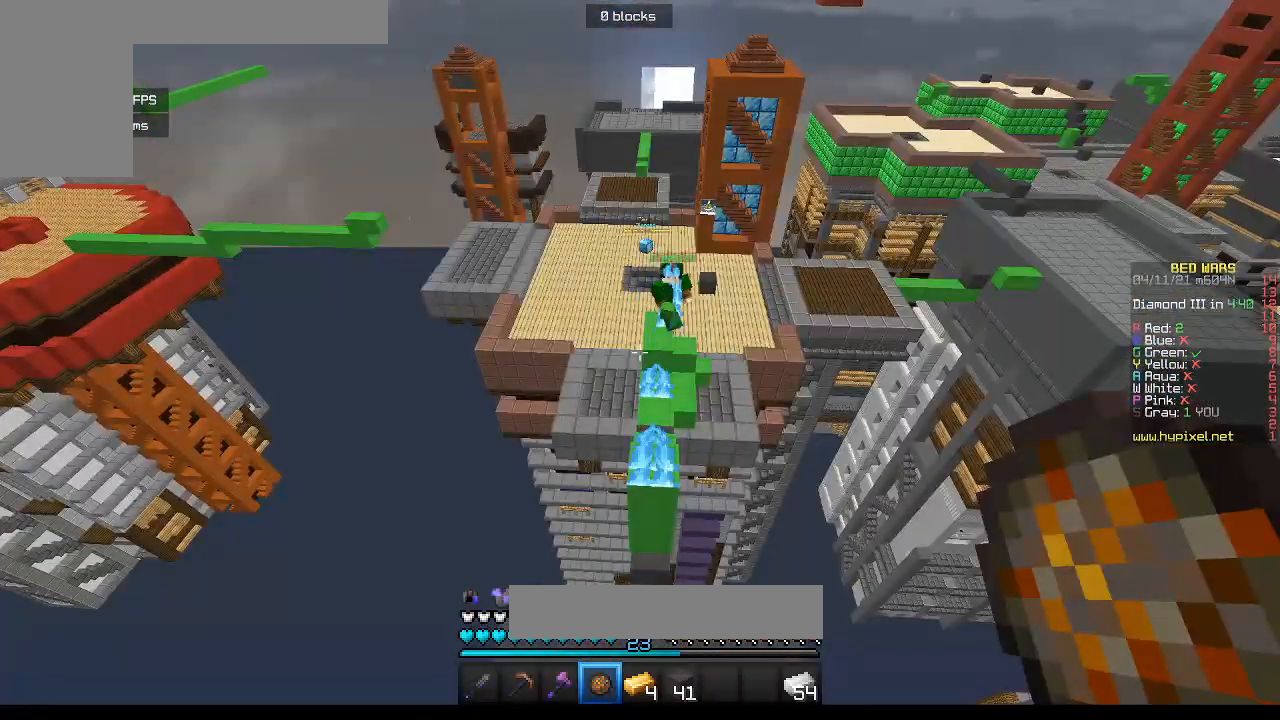
{"keys": [], "mouse": [], "events": []}
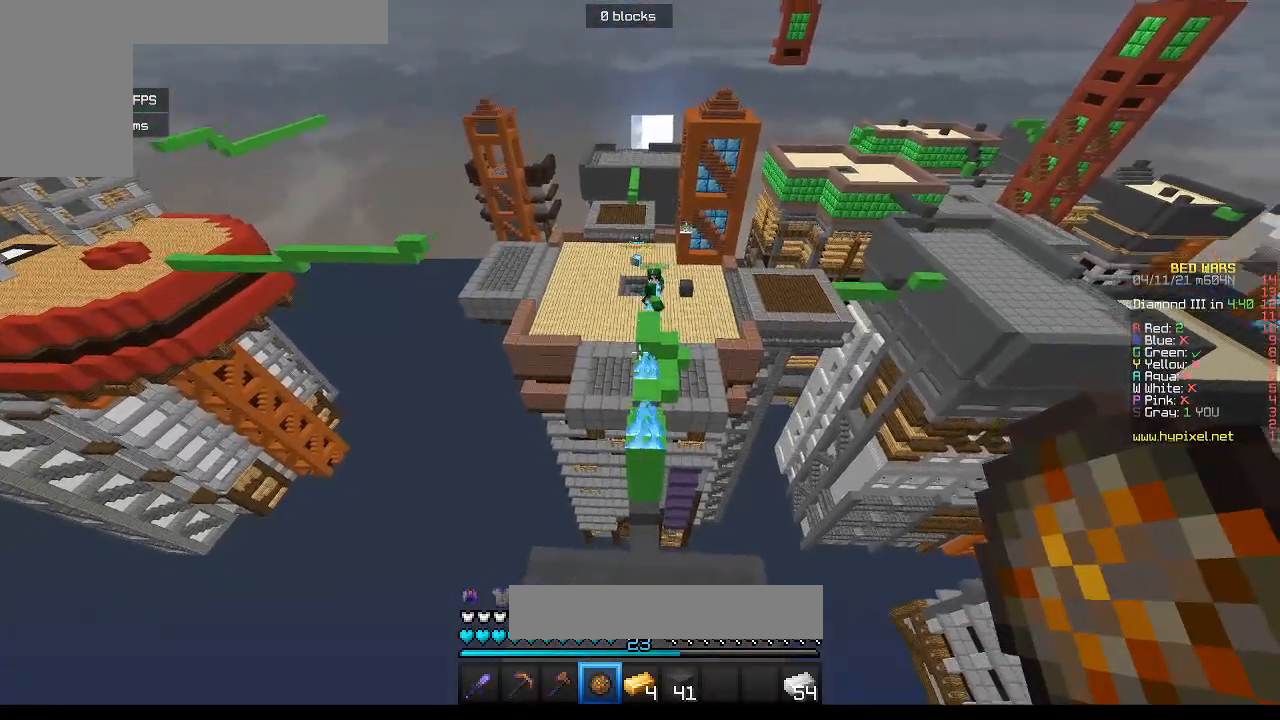
{"keys": [], "mouse": [], "events": []}
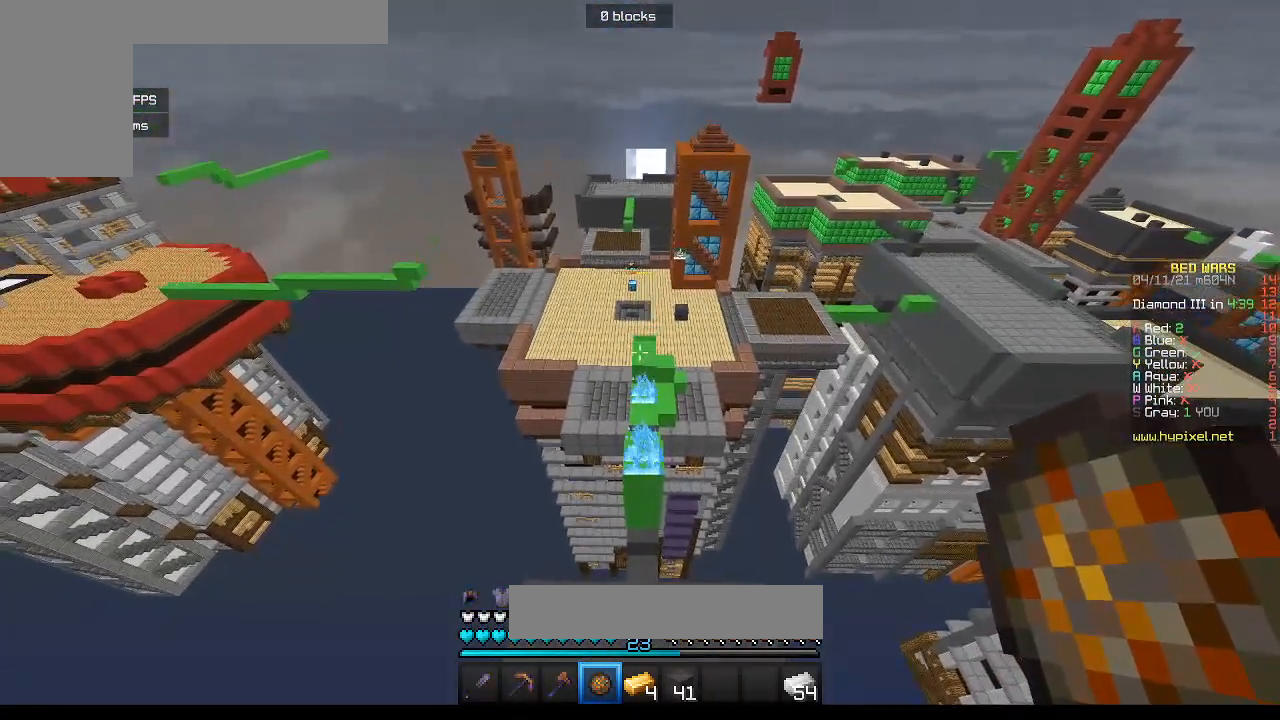
{"keys": [], "mouse": [], "events": []}
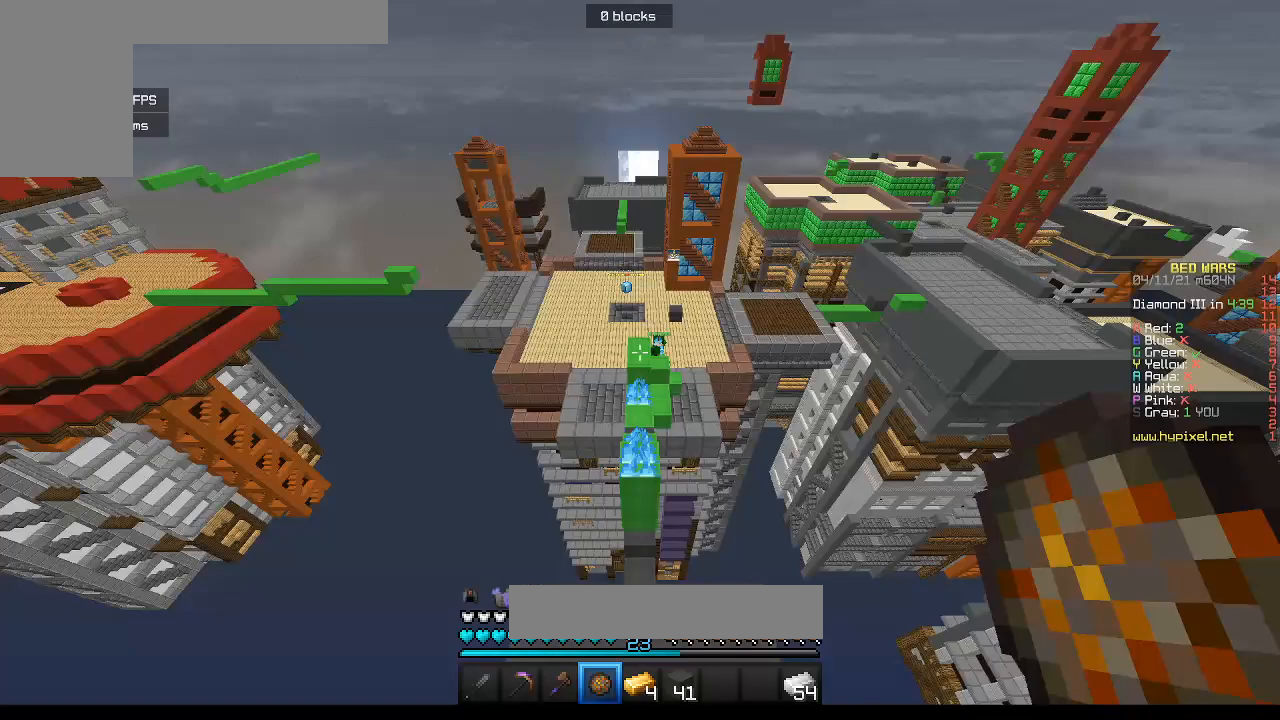
{"keys": [], "mouse": [], "events": []}
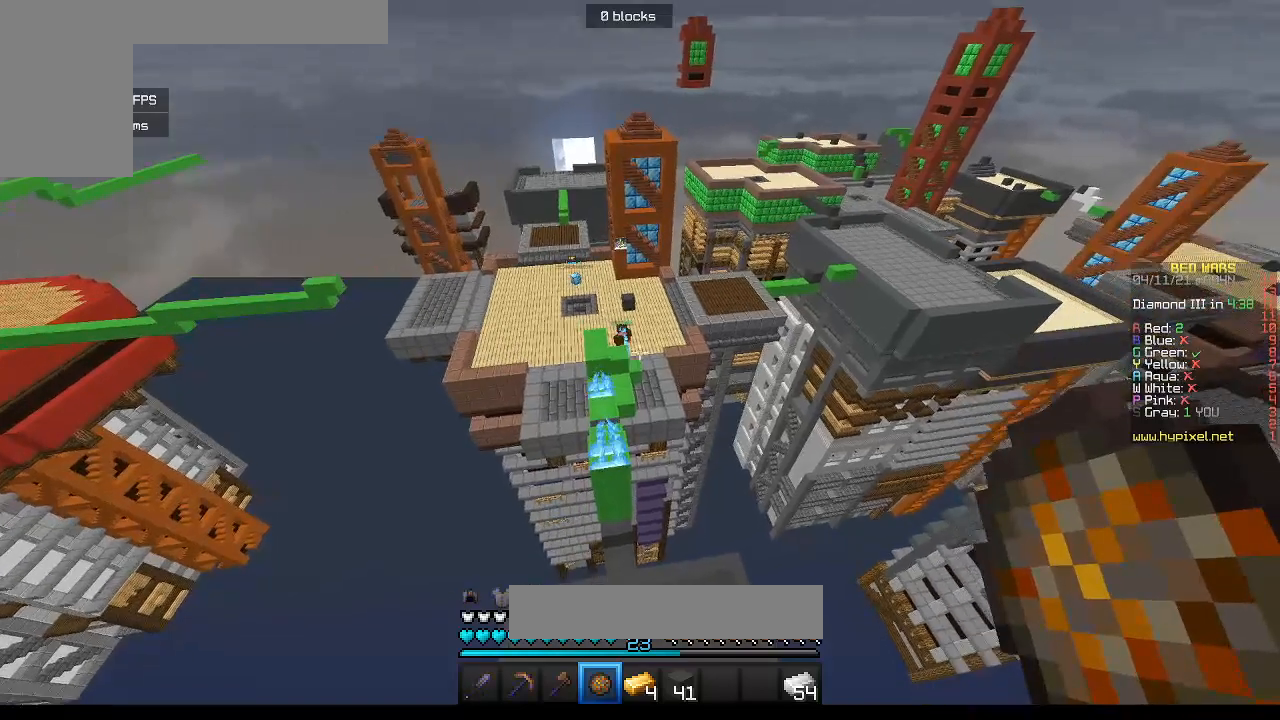
{"keys": [], "mouse": [], "events": []}
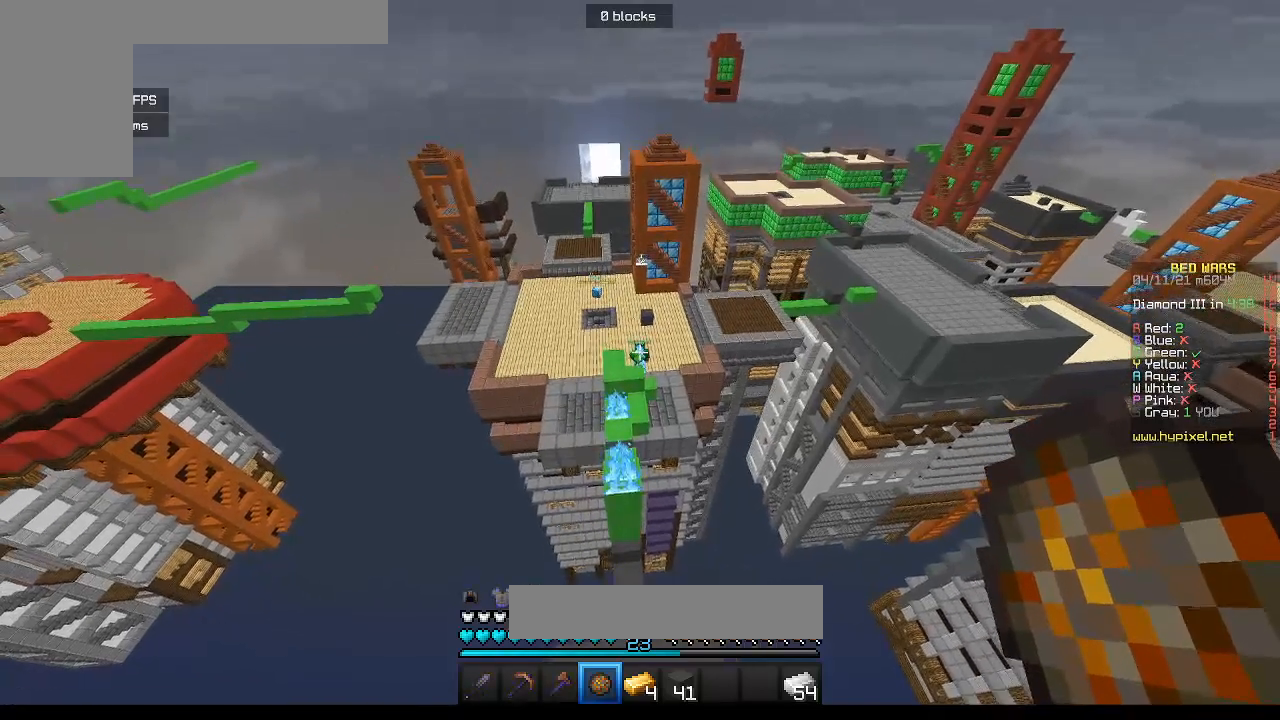
{"keys": [], "mouse": [], "events": [[167, "mouse_right", "down"], [300, "mouse_right", "up"]]}